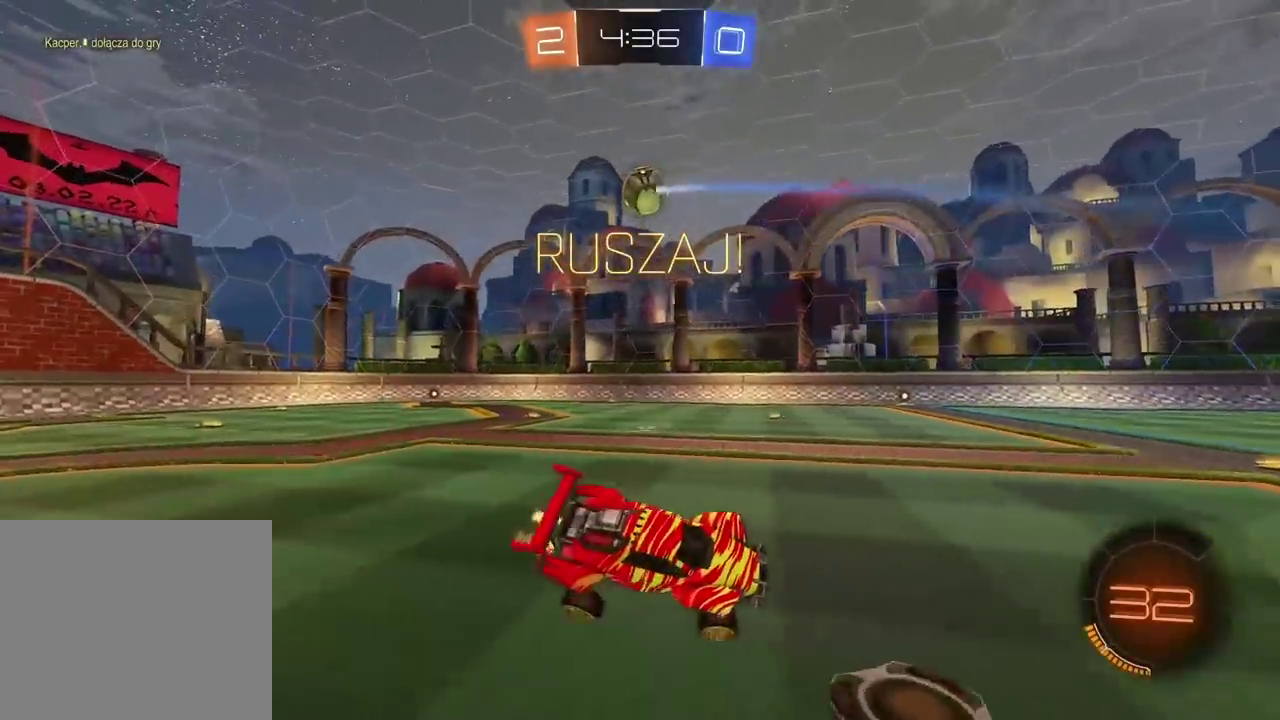
Gameplay with a controller (PlayStation layout); each line is a JSON object with the inputs held at the frame after it. "events" lists button and stick changes between this image and that frame as [ms after this image, input, new state], when the widget could be followed in between.
{"buttons": ["CROSS"], "left_stick": "down", "right_stick": "center", "events": [[50, "R2", "up"], [233, "left_stick", "center"], [417, "left_stick", "down"], [467, "CROSS", "down"]]}
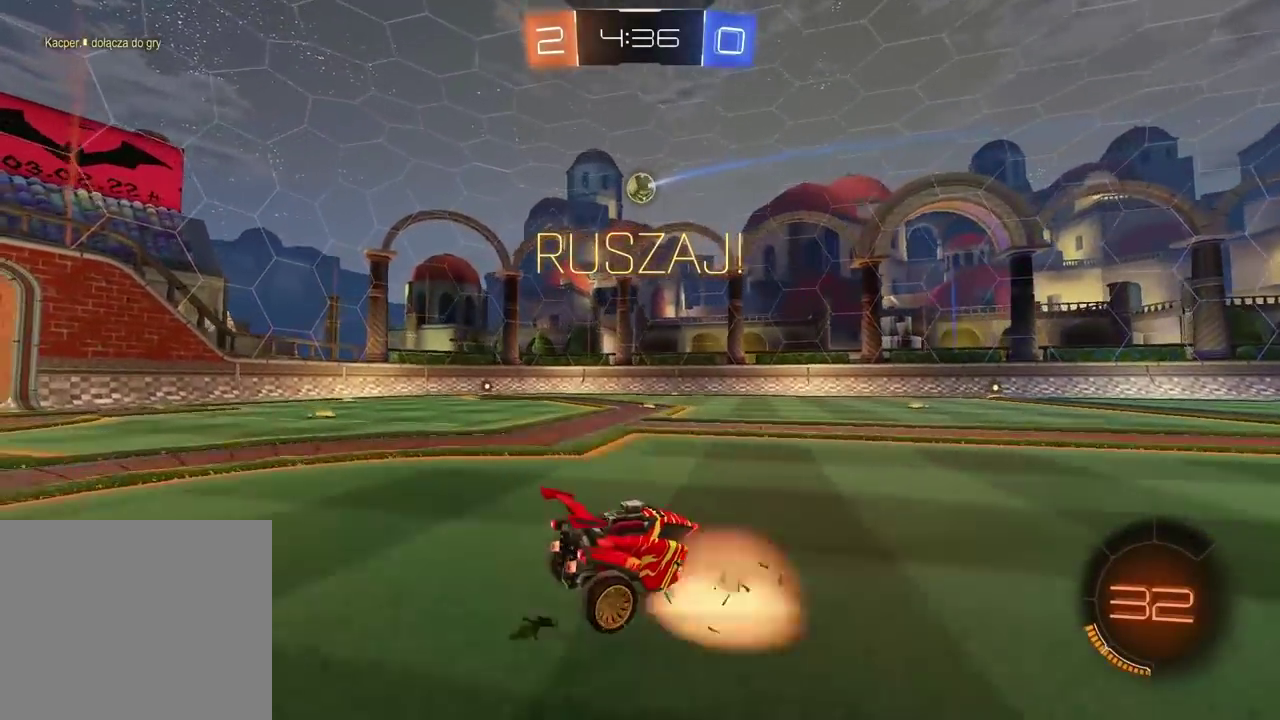
{"buttons": ["L2"], "left_stick": "up", "right_stick": "center", "events": [[267, "CROSS", "up"], [283, "left_stick", "up-left"], [300, "L2", "down"], [500, "left_stick", "up"]]}
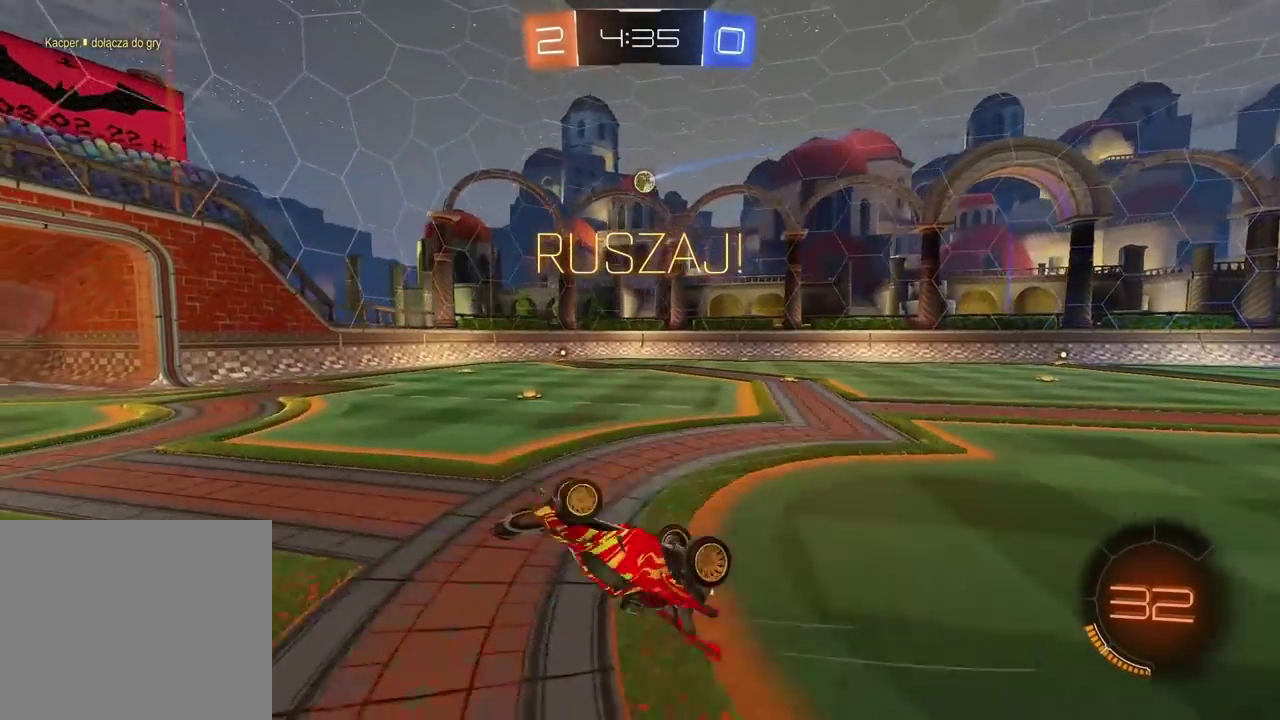
{"buttons": ["L2"], "left_stick": "up-right", "right_stick": "center", "events": [[317, "left_stick", "up-right"]]}
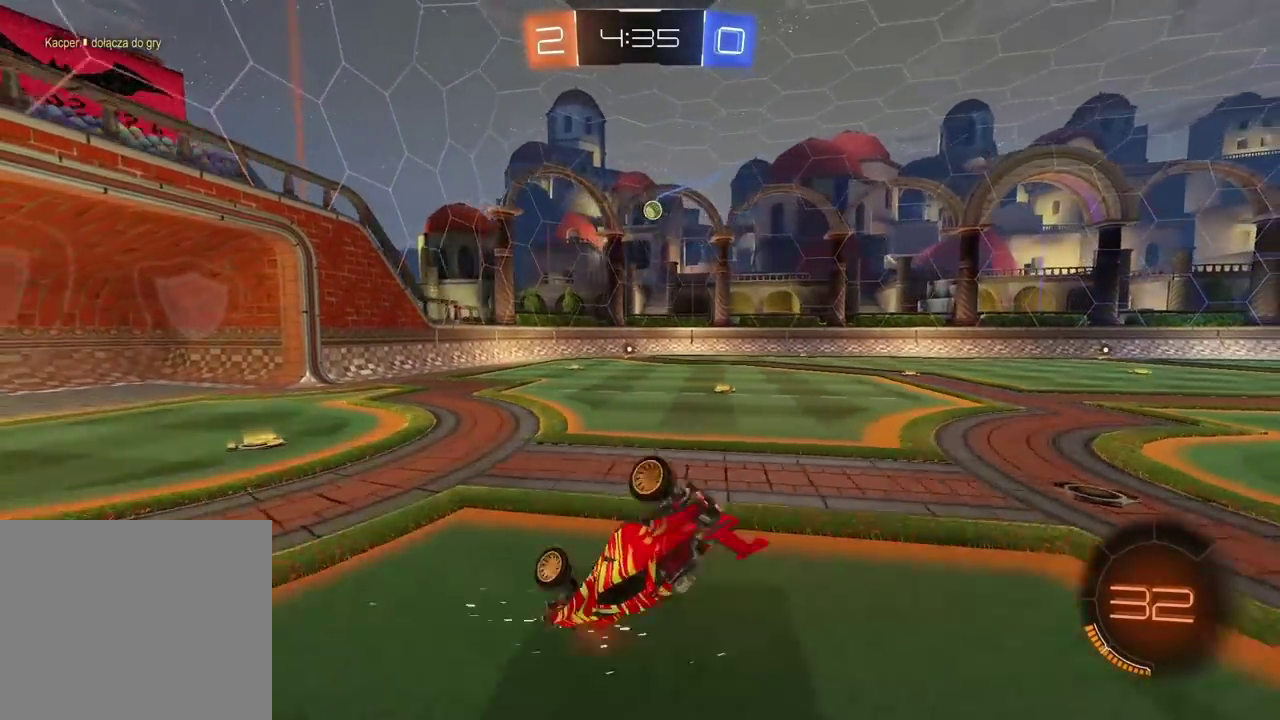
{"buttons": ["R2"], "left_stick": "center", "right_stick": "center", "events": [[117, "L2", "up"], [167, "R2", "down"], [267, "left_stick", "center"]]}
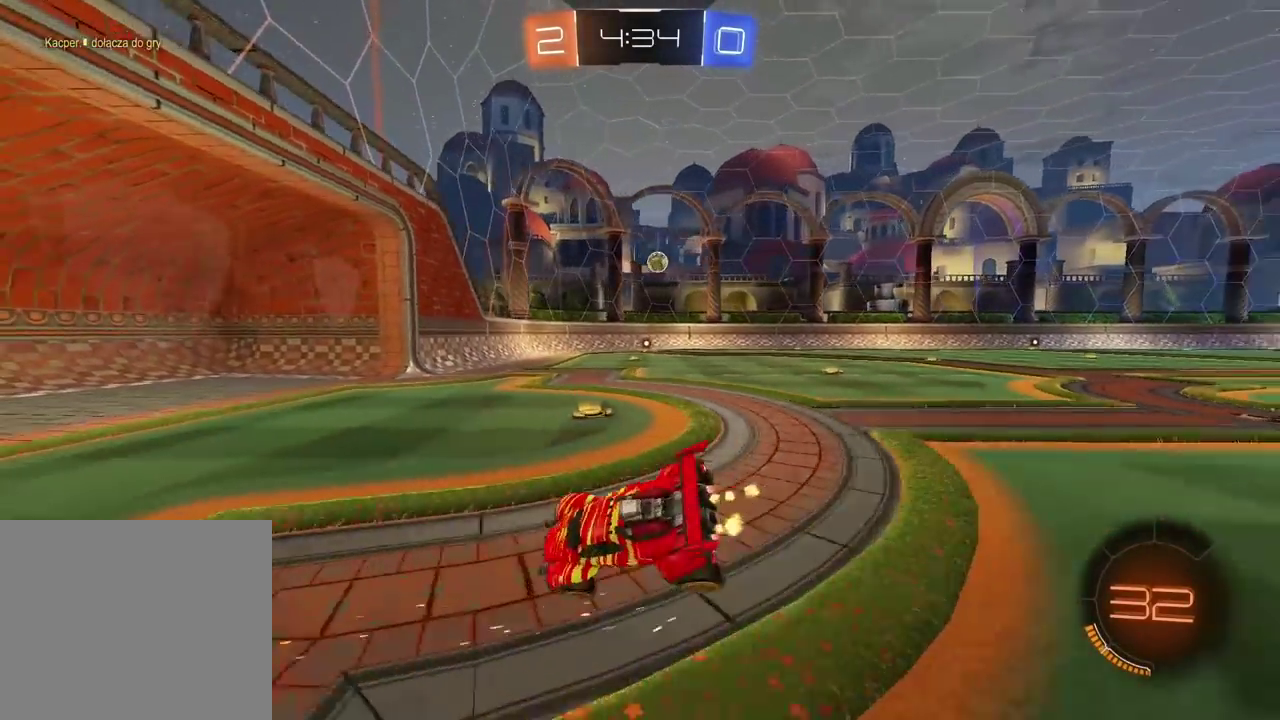
{"buttons": [], "left_stick": "right", "right_stick": "center", "events": [[33, "left_stick", "right"], [417, "R2", "up"]]}
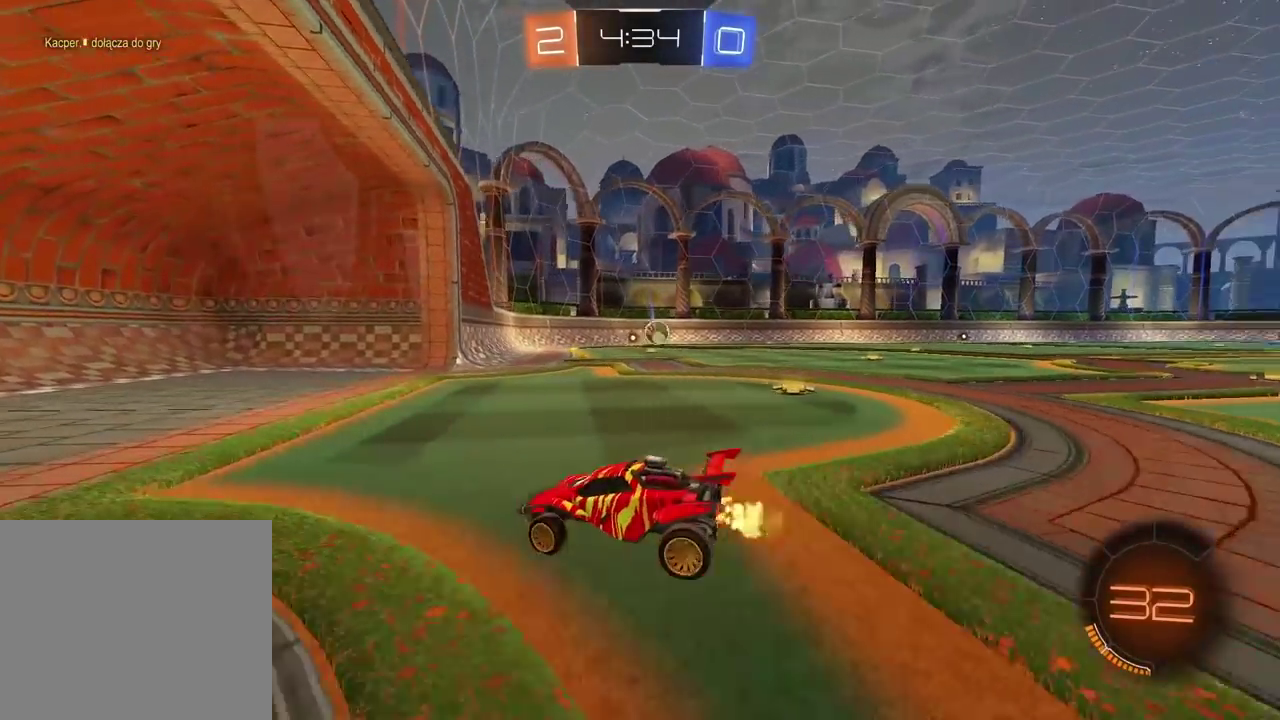
{"buttons": ["L2"], "left_stick": "left", "right_stick": "center", "events": [[117, "L2", "down"], [267, "left_stick", "center"], [317, "left_stick", "left"]]}
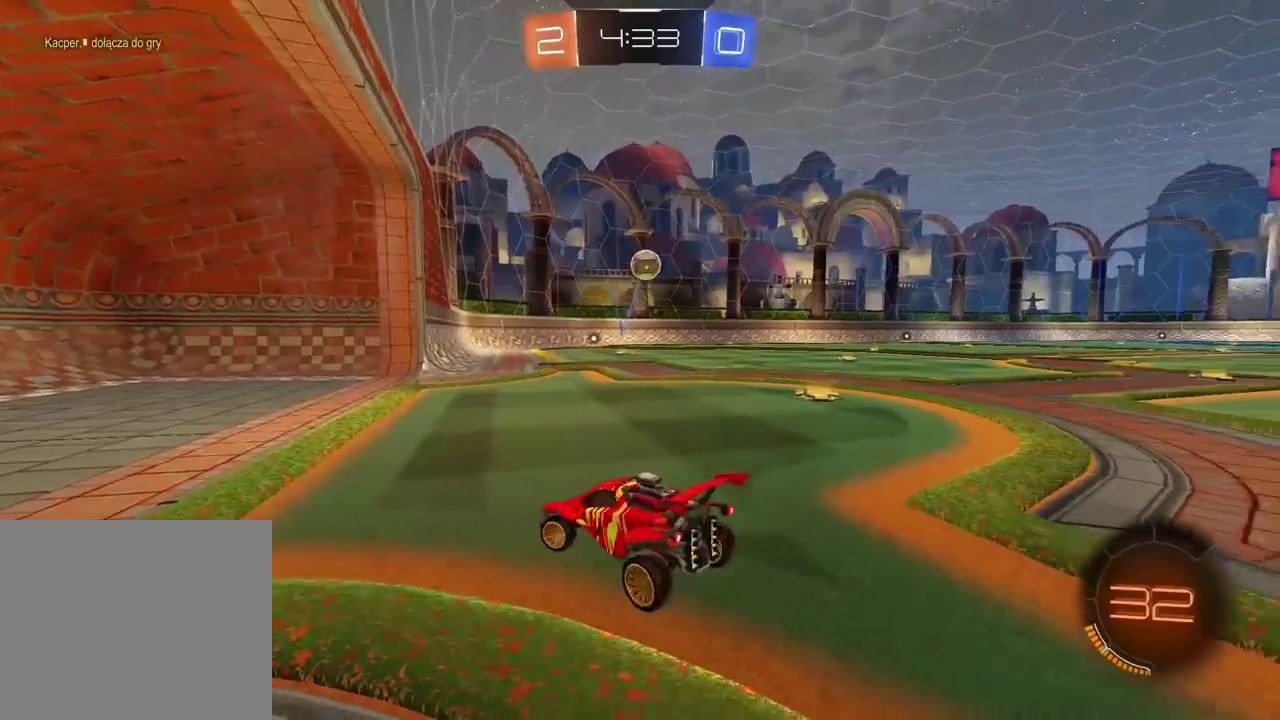
{"buttons": ["R2"], "left_stick": "right", "right_stick": "center", "events": [[167, "R2", "down"], [250, "L2", "up"], [250, "left_stick", "center"], [300, "left_stick", "right"]]}
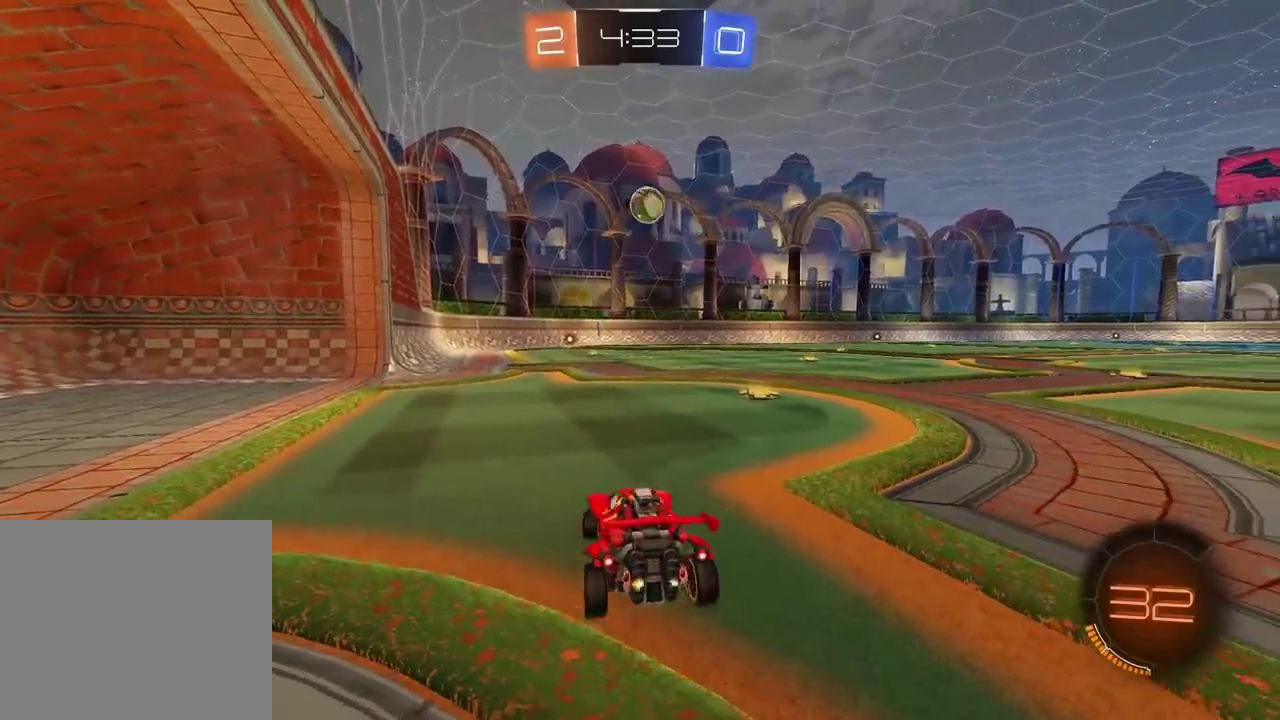
{"buttons": ["CROSS", "R2"], "left_stick": "left", "right_stick": "center", "events": [[117, "CROSS", "down"], [183, "left_stick", "down"], [300, "left_stick", "center"], [317, "CROSS", "up"], [383, "CROSS", "down"], [467, "left_stick", "left"]]}
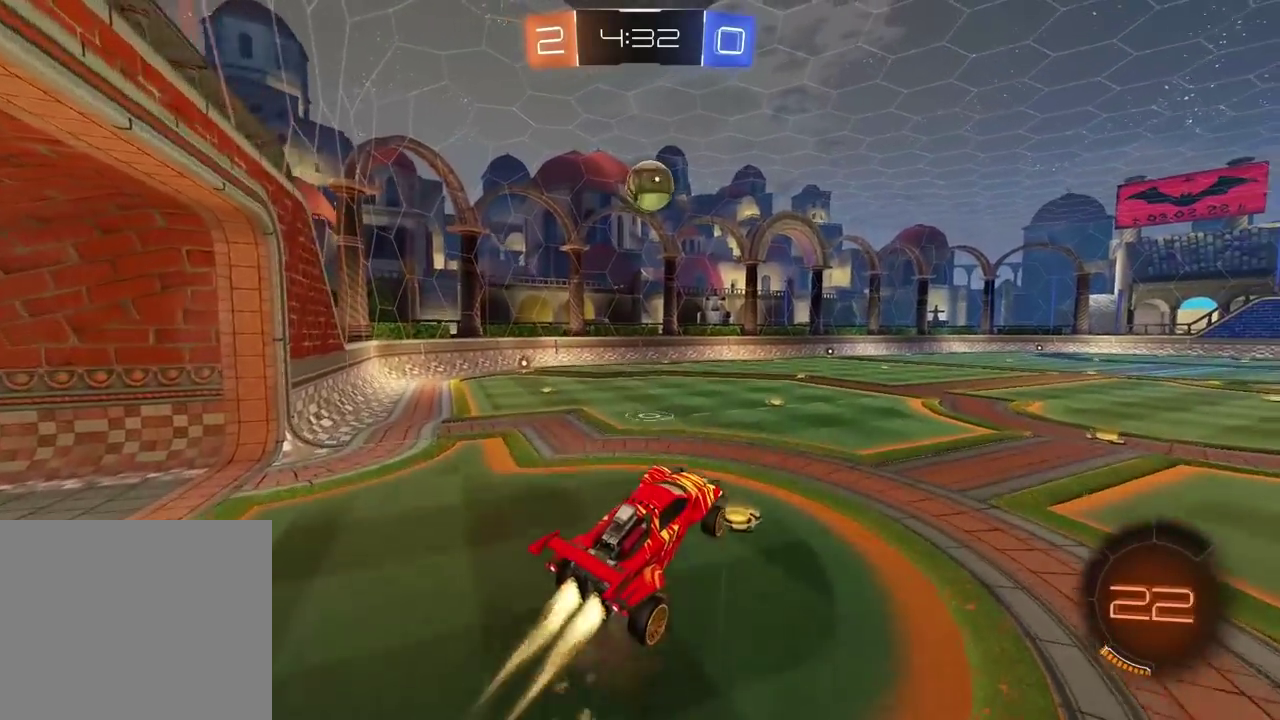
{"buttons": ["CROSS", "R2"], "left_stick": "down", "right_stick": "center", "events": [[117, "left_stick", "center"], [300, "left_stick", "up-left"], [450, "left_stick", "down"]]}
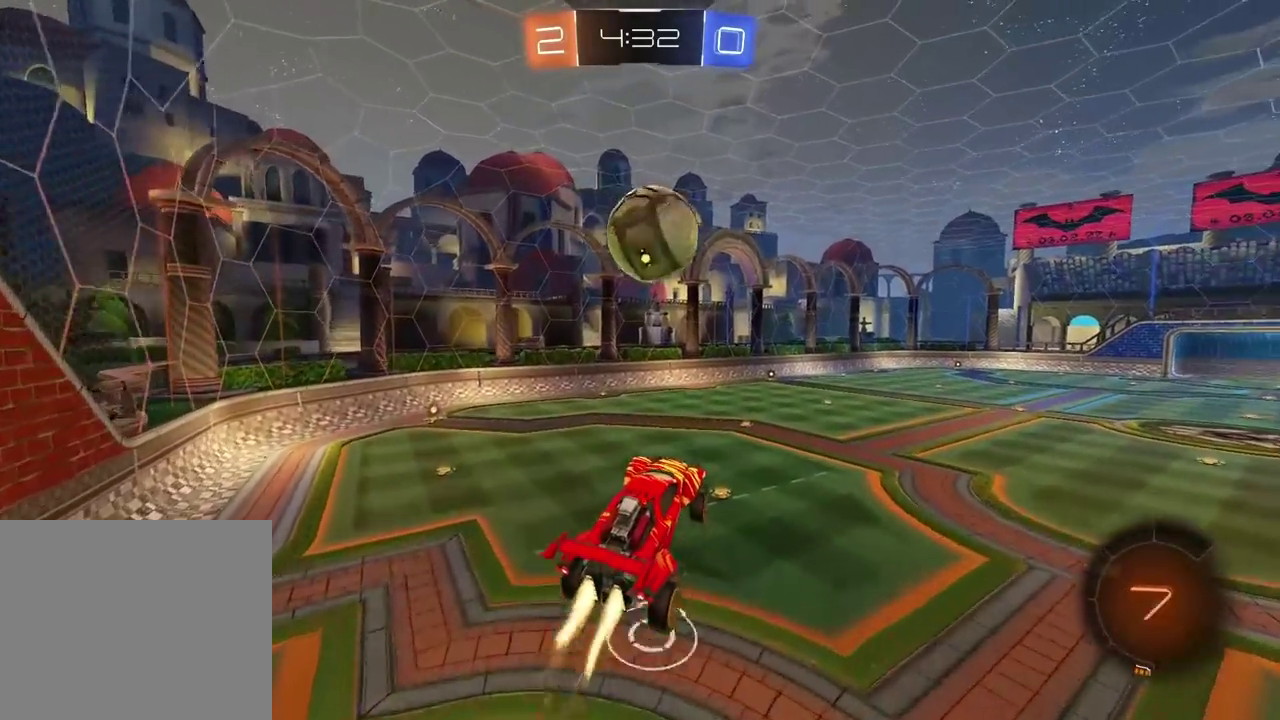
{"buttons": ["R2"], "left_stick": "up", "right_stick": "center", "events": [[217, "left_stick", "up"], [467, "CROSS", "up"]]}
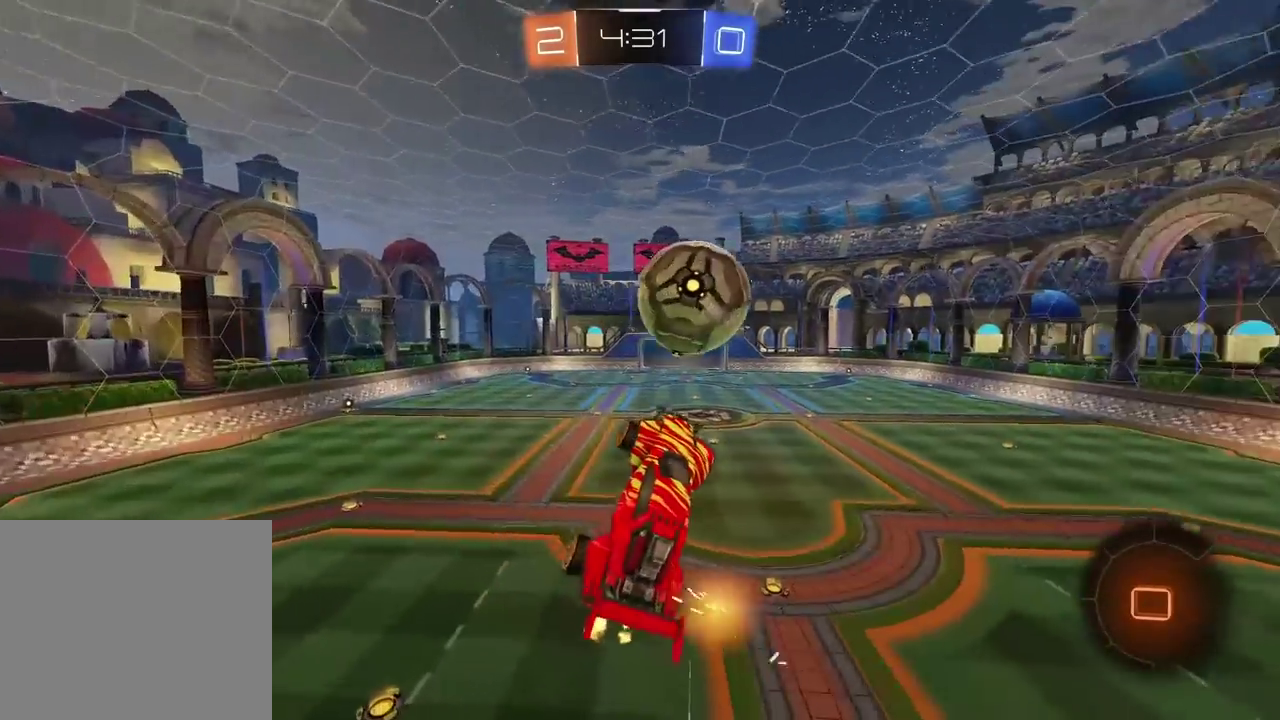
{"buttons": ["R2"], "left_stick": "center", "right_stick": "center", "events": [[233, "left_stick", "left"], [283, "left_stick", "down-left"], [367, "left_stick", "center"]]}
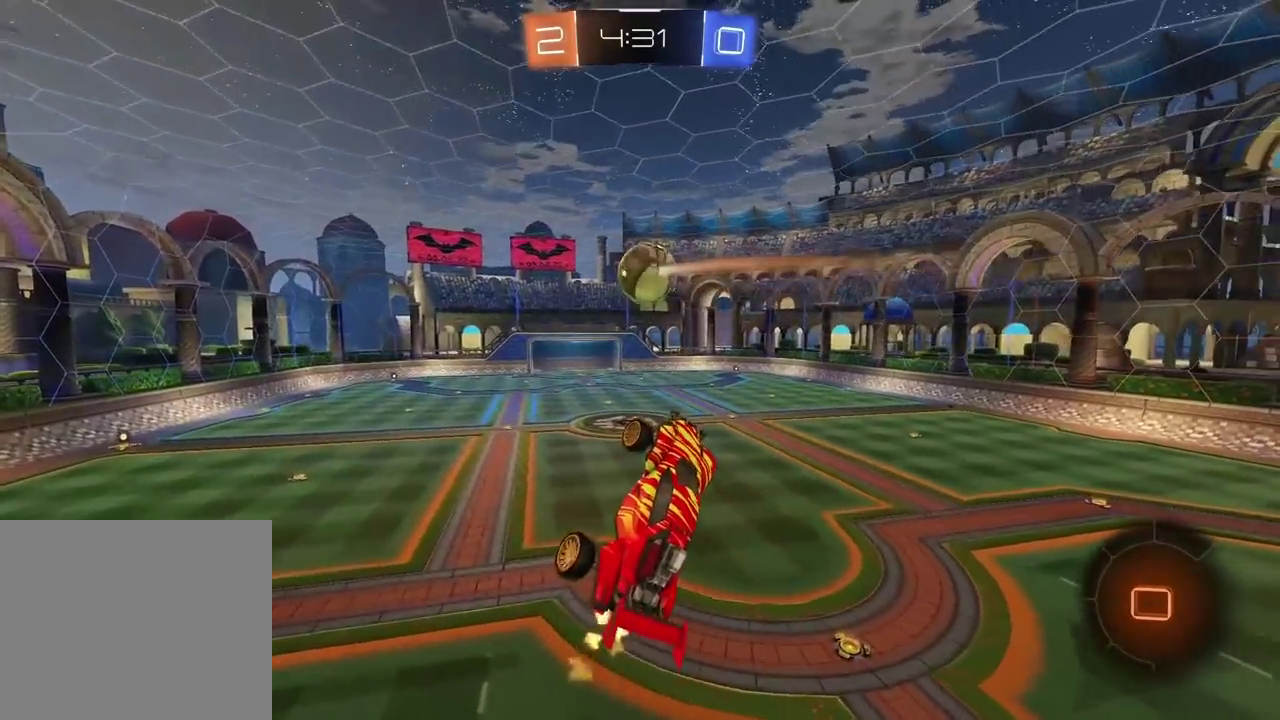
{"buttons": ["R2"], "left_stick": "center", "right_stick": "center", "events": [[250, "left_stick", "up-left"], [367, "left_stick", "up"], [433, "left_stick", "center"]]}
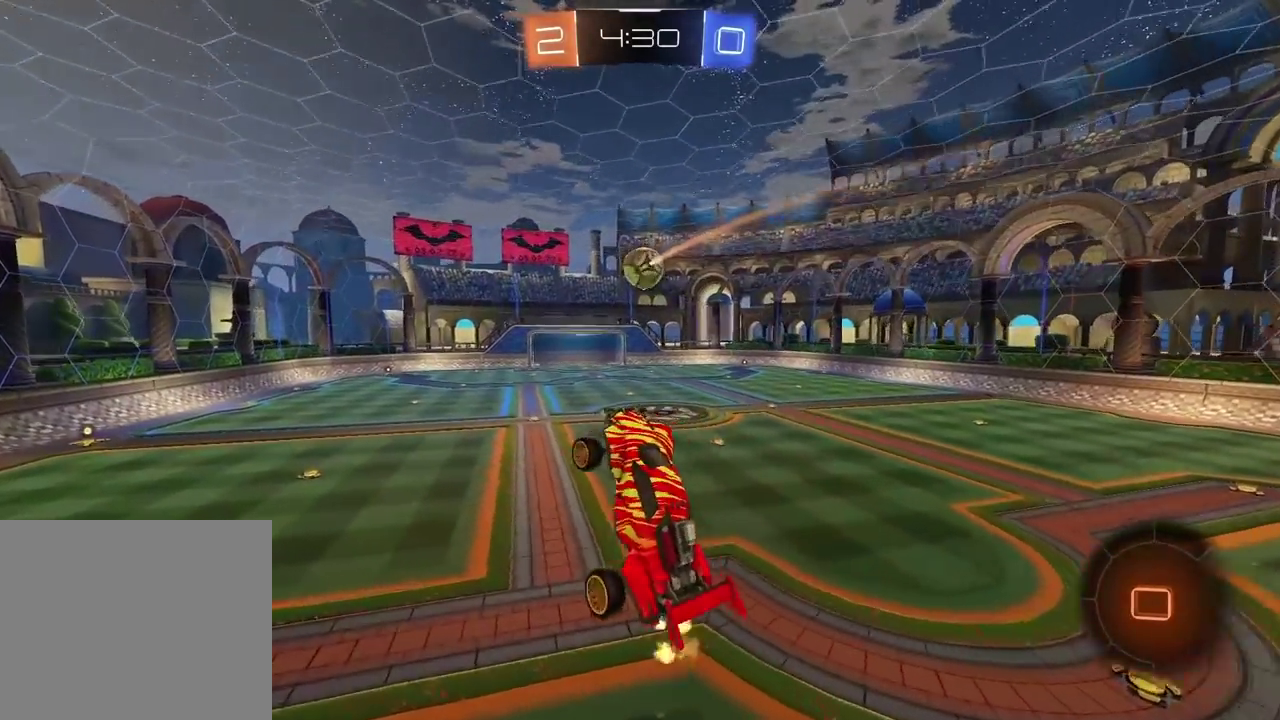
{"buttons": ["R2"], "left_stick": "center", "right_stick": "center", "events": []}
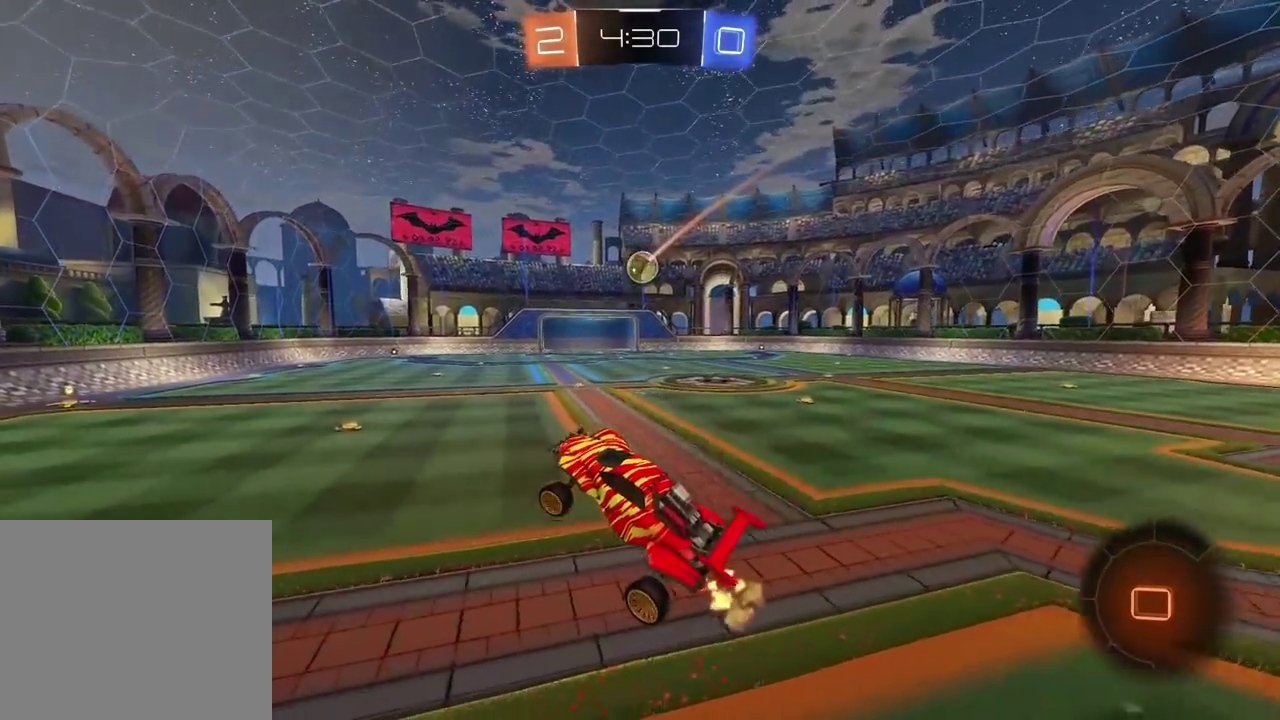
{"buttons": ["R2"], "left_stick": "right", "right_stick": "center", "events": [[167, "left_stick", "right"]]}
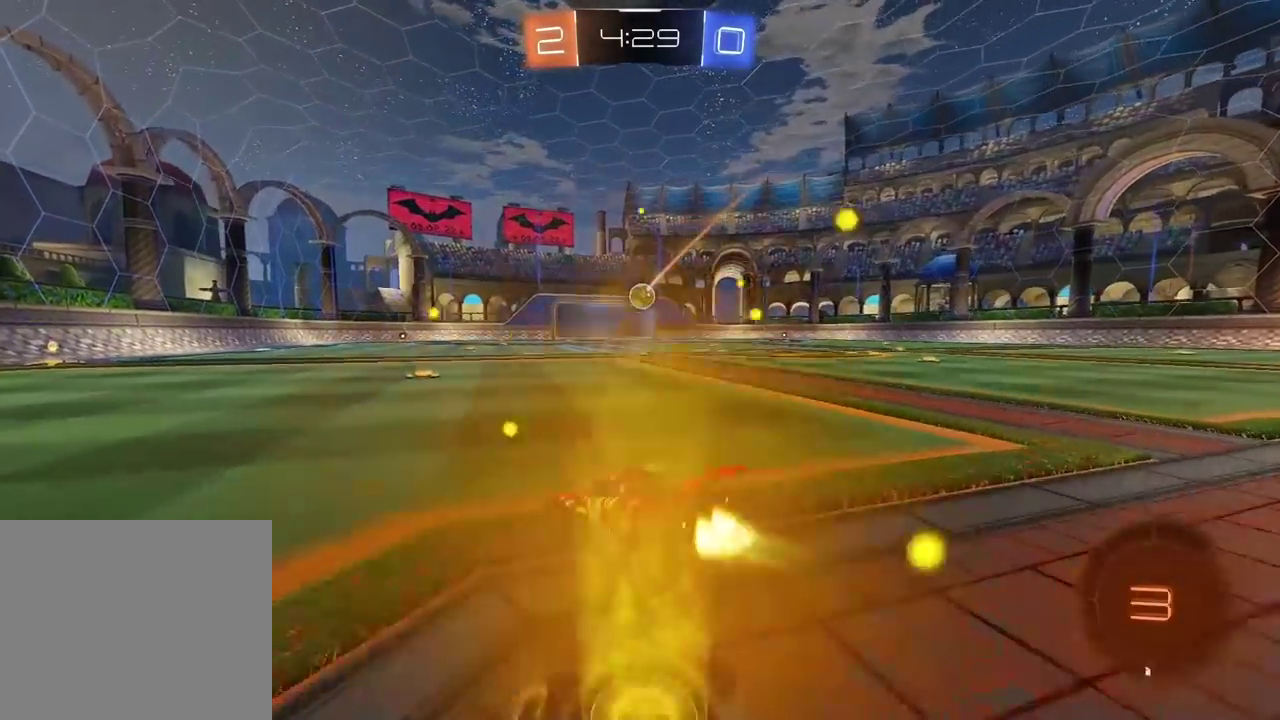
{"buttons": ["CROSS", "L2", "R2"], "left_stick": "down-right", "right_stick": "center", "events": [[183, "CROSS", "down"], [183, "left_stick", "left"], [233, "L2", "down"], [233, "left_stick", "up-left"], [267, "CROSS", "up"], [283, "left_stick", "up"], [333, "CROSS", "down"], [400, "left_stick", "down-right"]]}
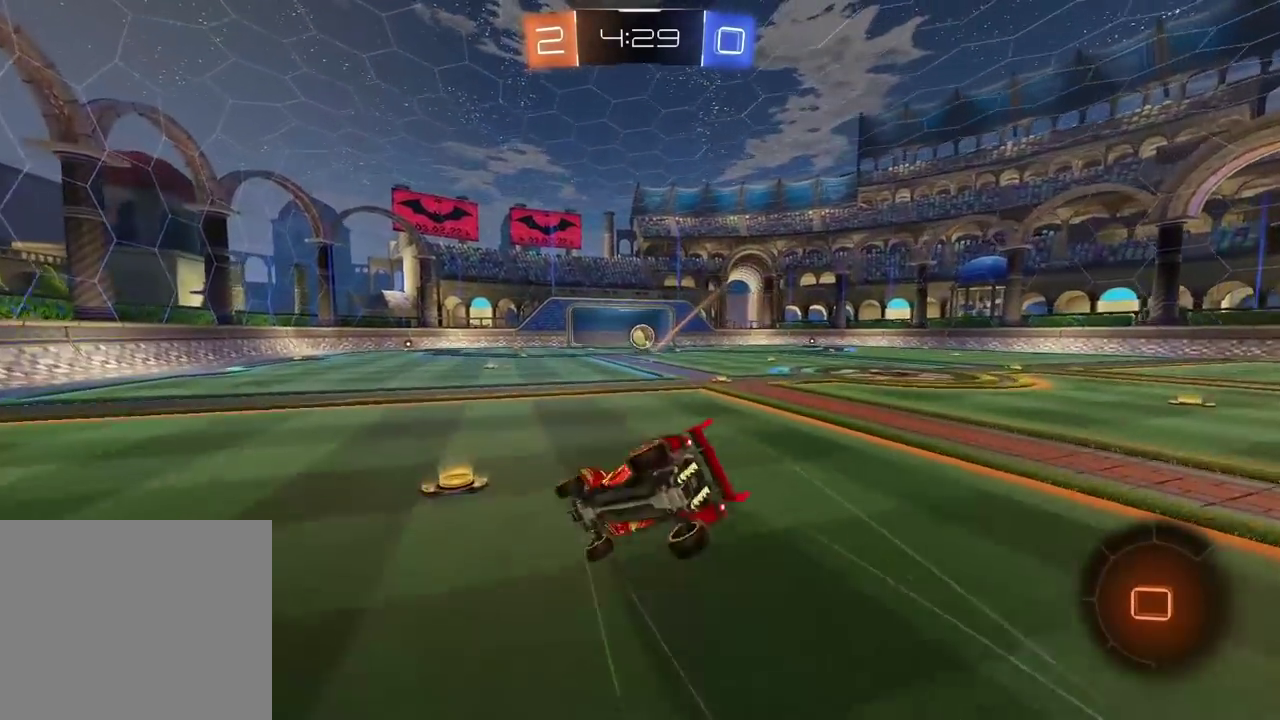
{"buttons": ["CROSS", "L2", "R2"], "left_stick": "down-right", "right_stick": "center"}
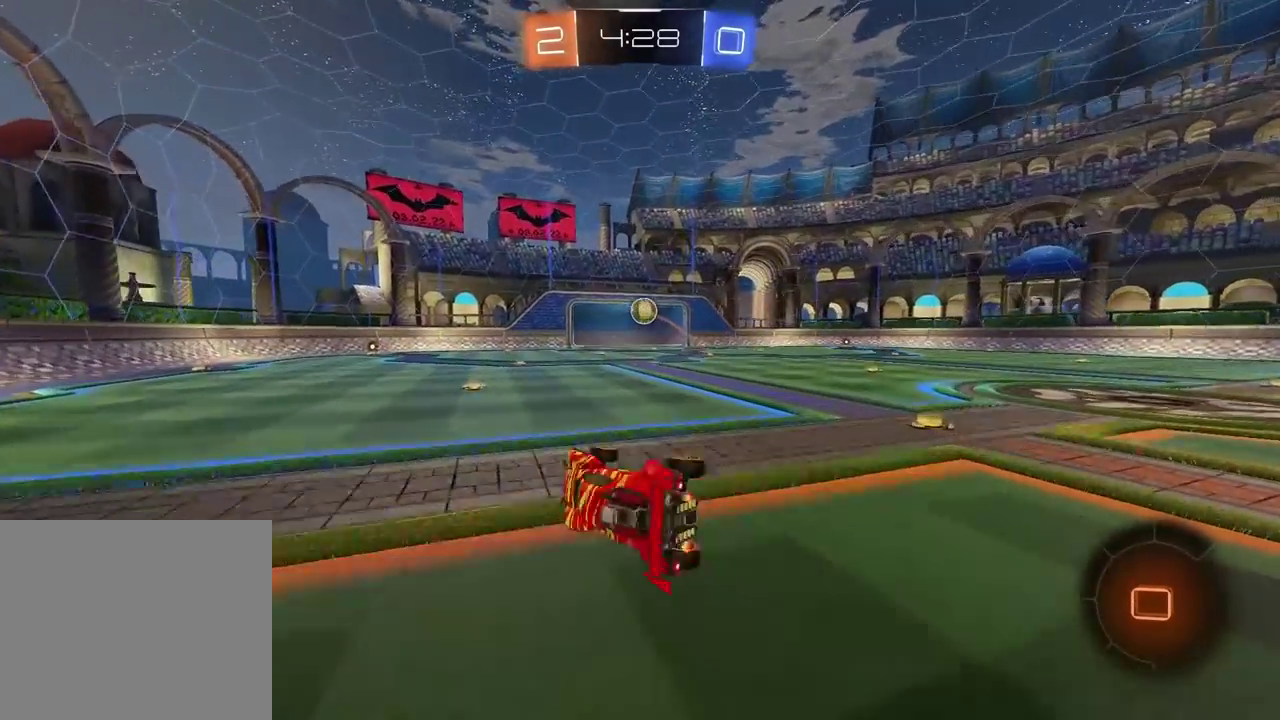
{"buttons": ["R2"], "left_stick": "center", "right_stick": "center", "events": [[83, "L2", "up"], [167, "CROSS", "up"], [183, "left_stick", "center"]]}
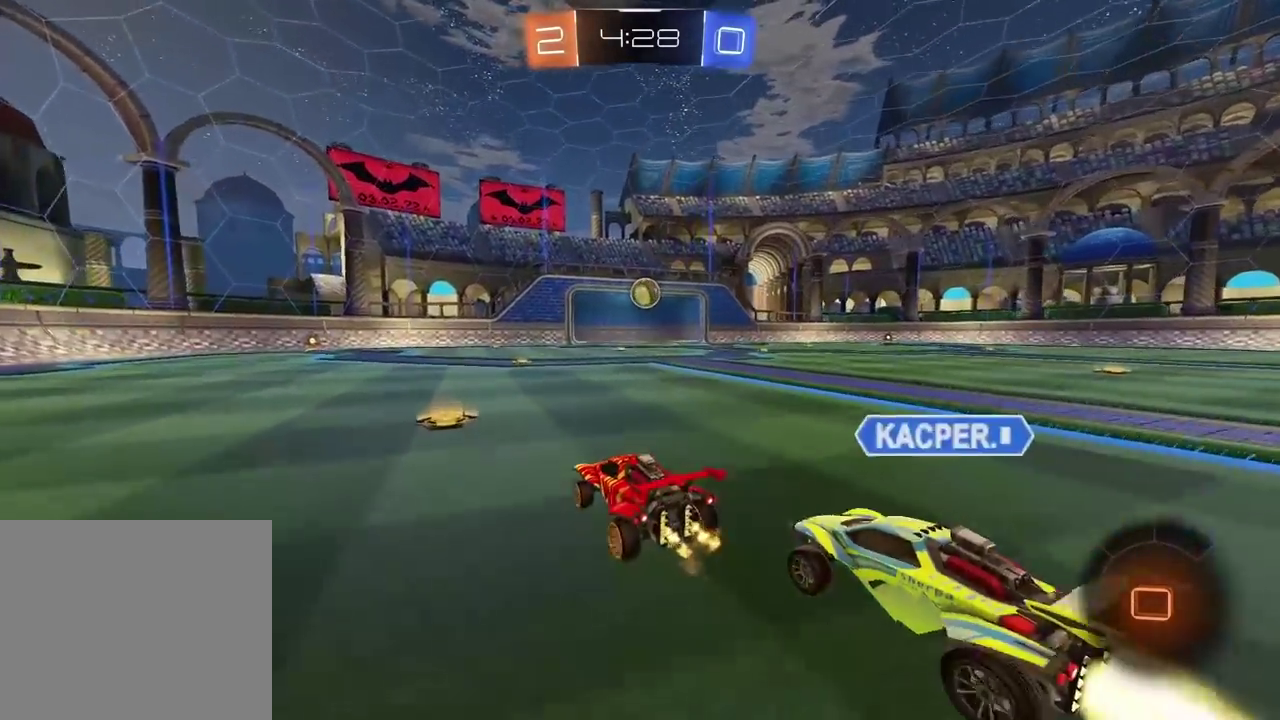
{"buttons": ["L2", "R2"], "left_stick": "left", "right_stick": "center", "events": [[33, "left_stick", "left"], [83, "CROSS", "down"], [83, "L2", "down"], [150, "left_stick", "up"], [167, "CROSS", "up"], [167, "L3", "down"], [233, "CROSS", "down"], [283, "L3", "up"], [317, "left_stick", "right"], [367, "CROSS", "up"], [383, "left_stick", "down"], [500, "left_stick", "left"]]}
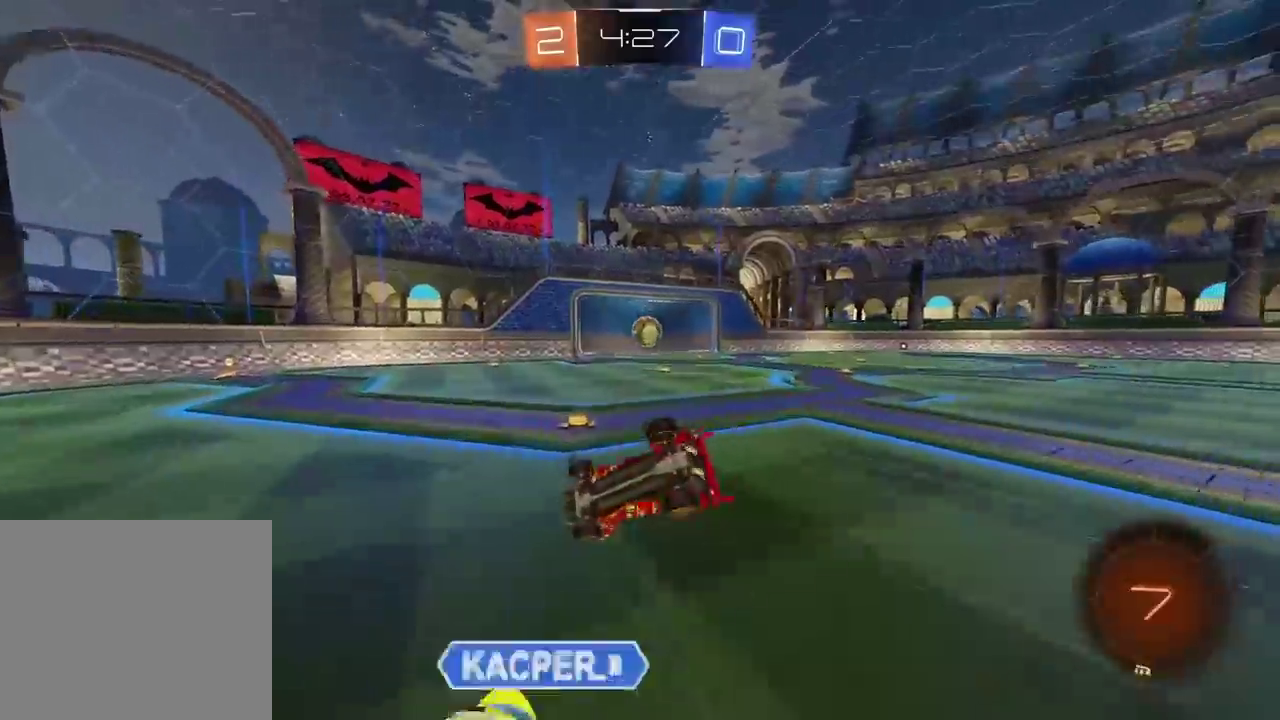
{"buttons": ["R2"], "left_stick": "center", "right_stick": "center", "events": [[50, "R2", "up"], [50, "left_stick", "up"], [283, "left_stick", "center"], [367, "L2", "up"], [450, "R2", "down"]]}
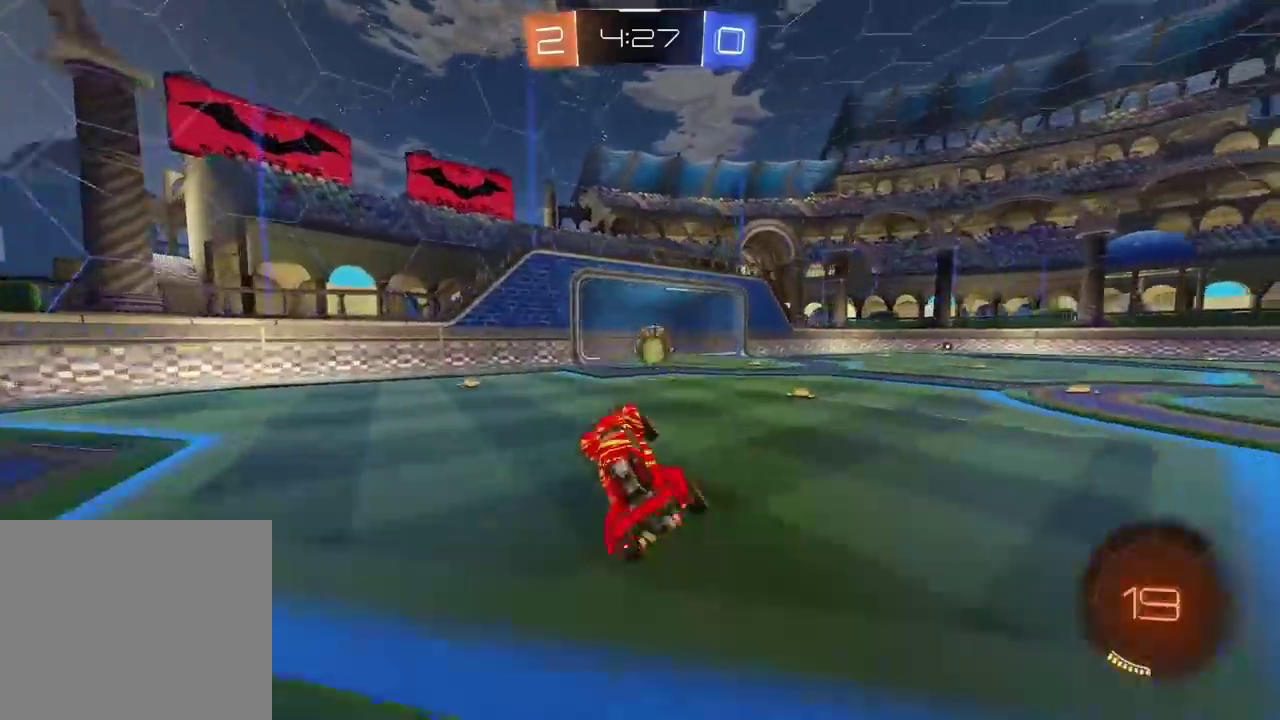
{"buttons": ["R2"], "left_stick": "center", "right_stick": "center", "events": []}
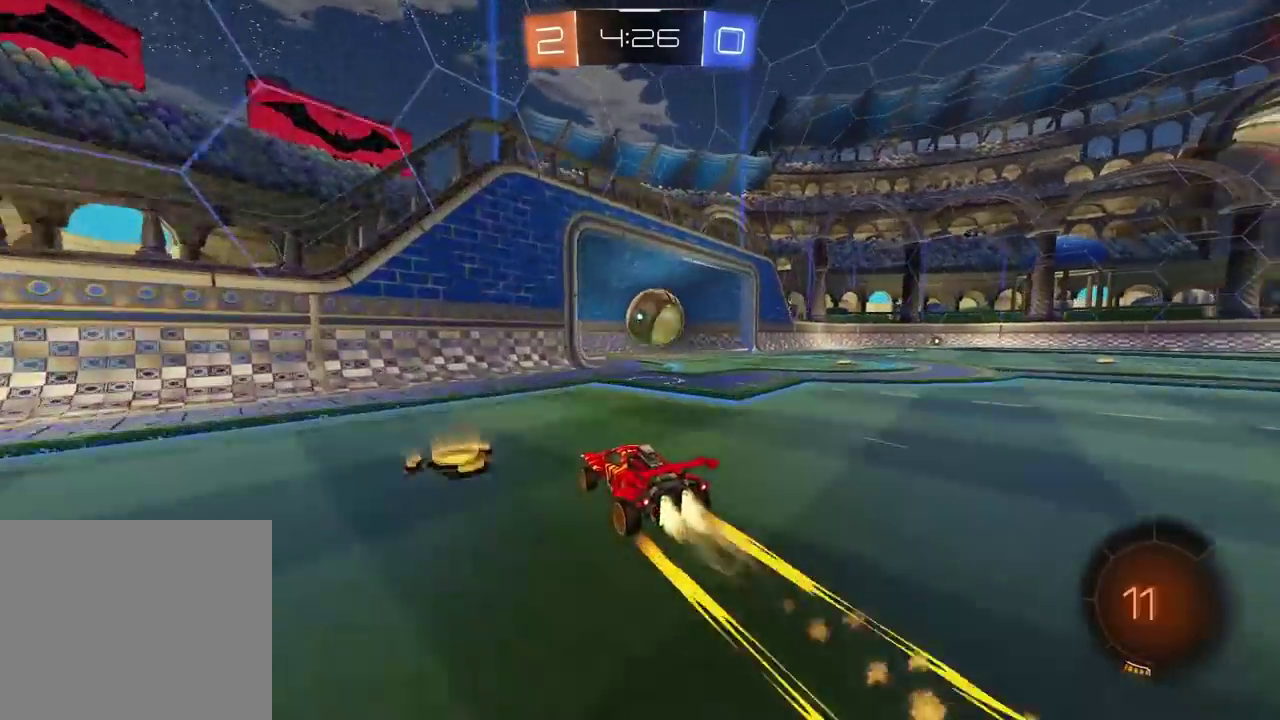
{"buttons": ["CROSS", "L2", "R2"], "left_stick": "right", "right_stick": "center", "events": [[67, "left_stick", "right"], [167, "left_stick", "down-left"], [217, "left_stick", "center"], [267, "CROSS", "down"], [267, "left_stick", "down-right"], [317, "L2", "down"], [350, "left_stick", "right"], [383, "CROSS", "up"], [450, "CROSS", "down"]]}
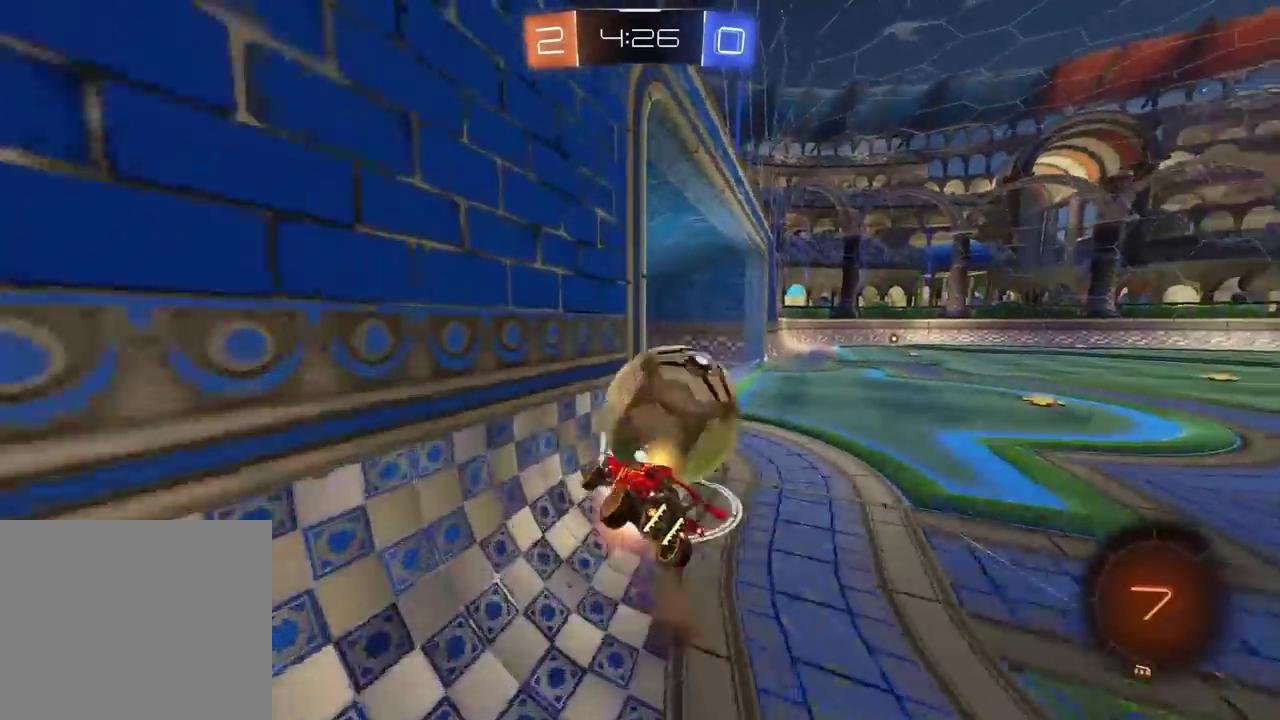
{"buttons": ["L2", "R2"], "left_stick": "up-right", "right_stick": "center", "events": [[117, "CROSS", "up"], [150, "left_stick", "down-right"], [233, "left_stick", "center"], [300, "L2", "up"], [350, "left_stick", "up-right"], [417, "L2", "down"]]}
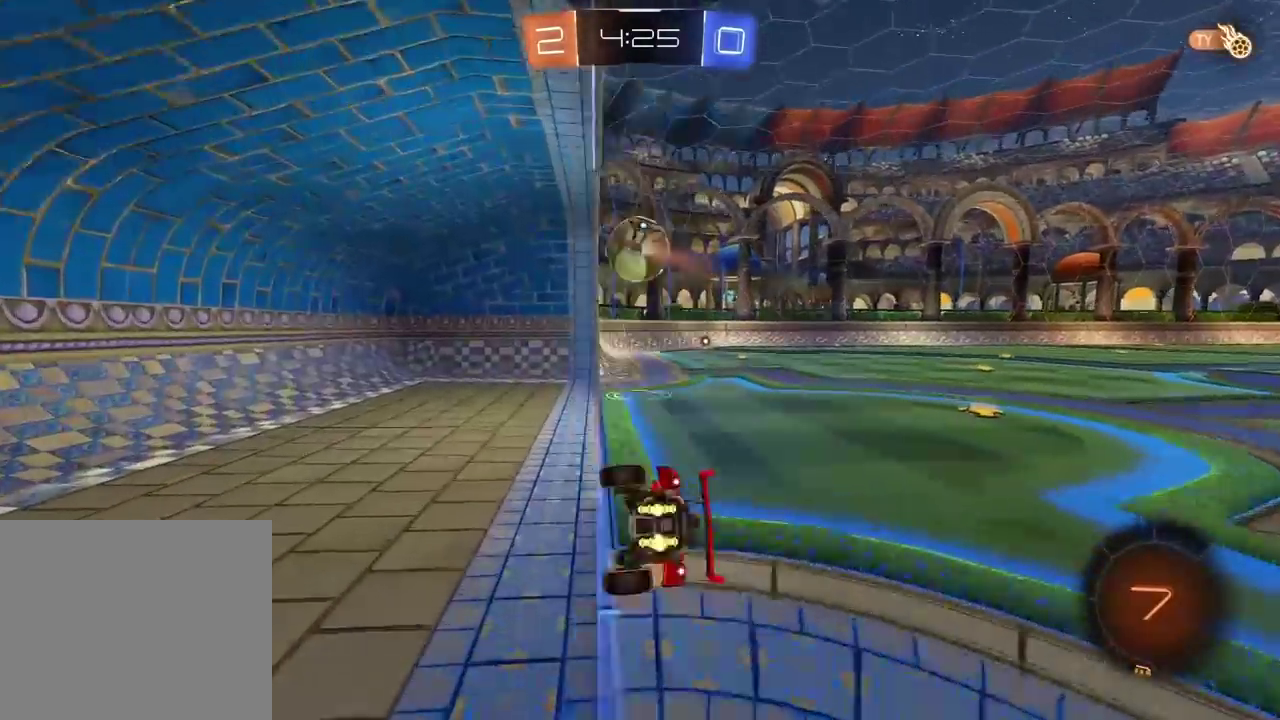
{"buttons": ["R2"], "left_stick": "center", "right_stick": "center", "events": [[17, "L2", "up"], [17, "left_stick", "center"], [150, "left_stick", "down"], [267, "left_stick", "down-left"], [317, "left_stick", "center"]]}
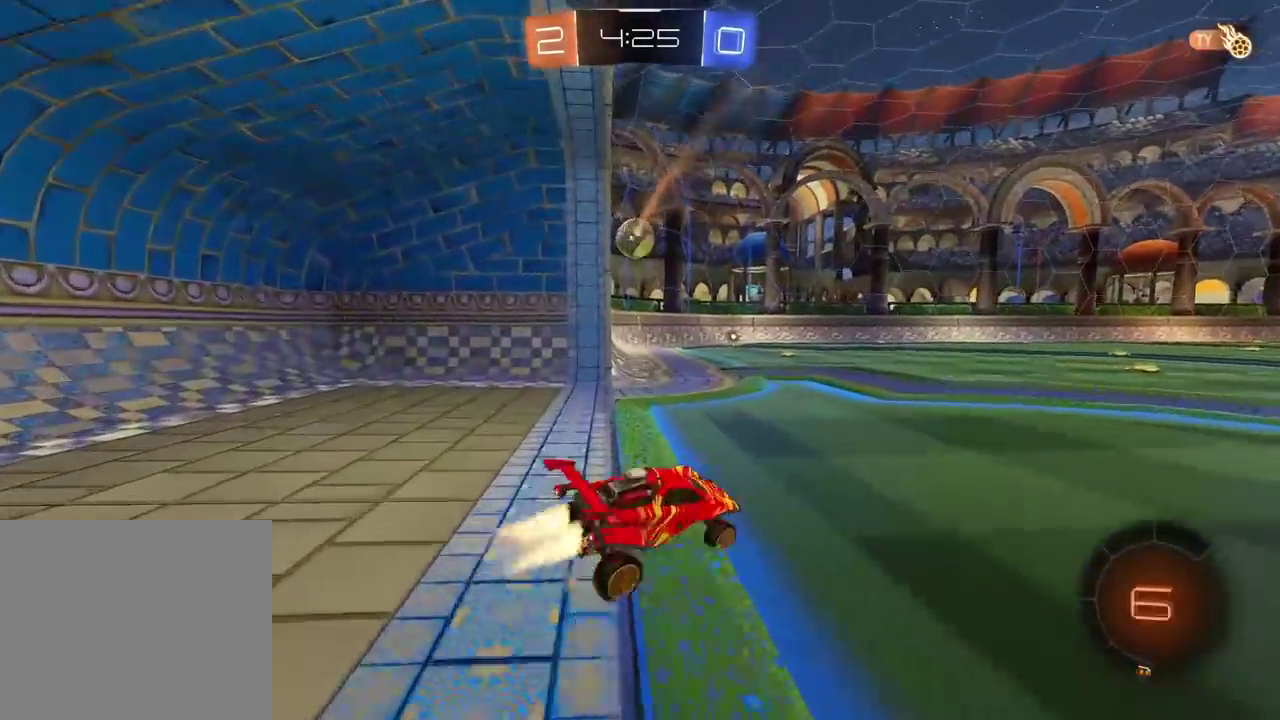
{"buttons": ["CROSS", "R2", "L3"], "left_stick": "up", "right_stick": "center", "events": [[17, "left_stick", "up-left"], [83, "CROSS", "down"], [133, "L3", "down"], [133, "left_stick", "up"], [250, "CROSS", "up"], [317, "CROSS", "down"], [417, "CROSS", "up"], [483, "CROSS", "down"]]}
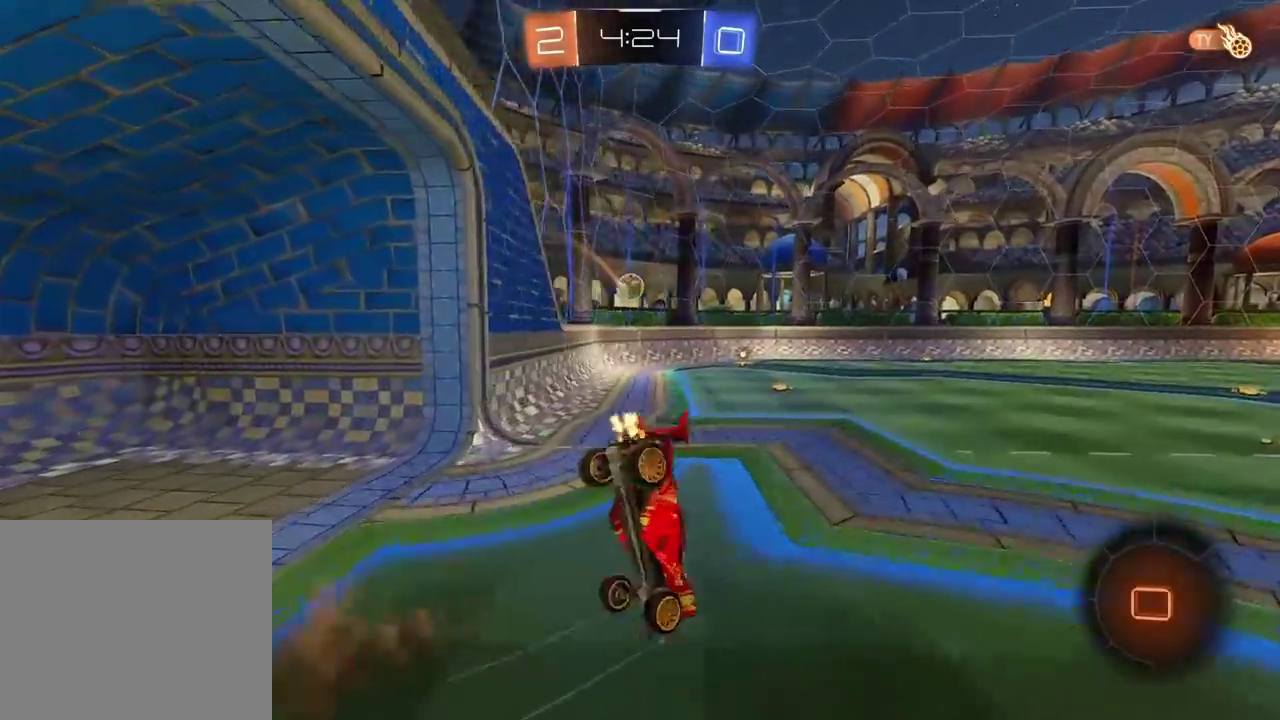
{"buttons": ["R2"], "left_stick": "center", "right_stick": "center", "events": [[83, "L3", "up"], [100, "CROSS", "up"], [150, "left_stick", "center"]]}
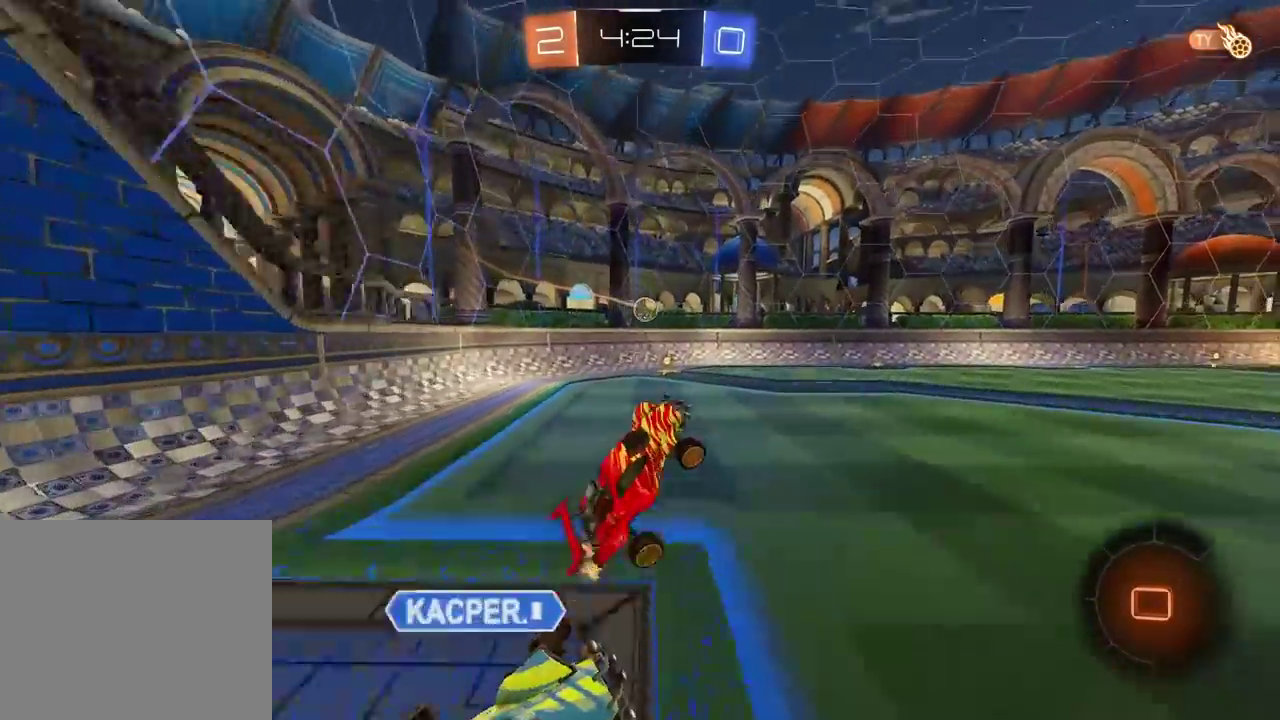
{"buttons": ["R2"], "left_stick": "center", "right_stick": "center", "events": [[133, "left_stick", "down-left"], [267, "left_stick", "down"], [333, "left_stick", "center"]]}
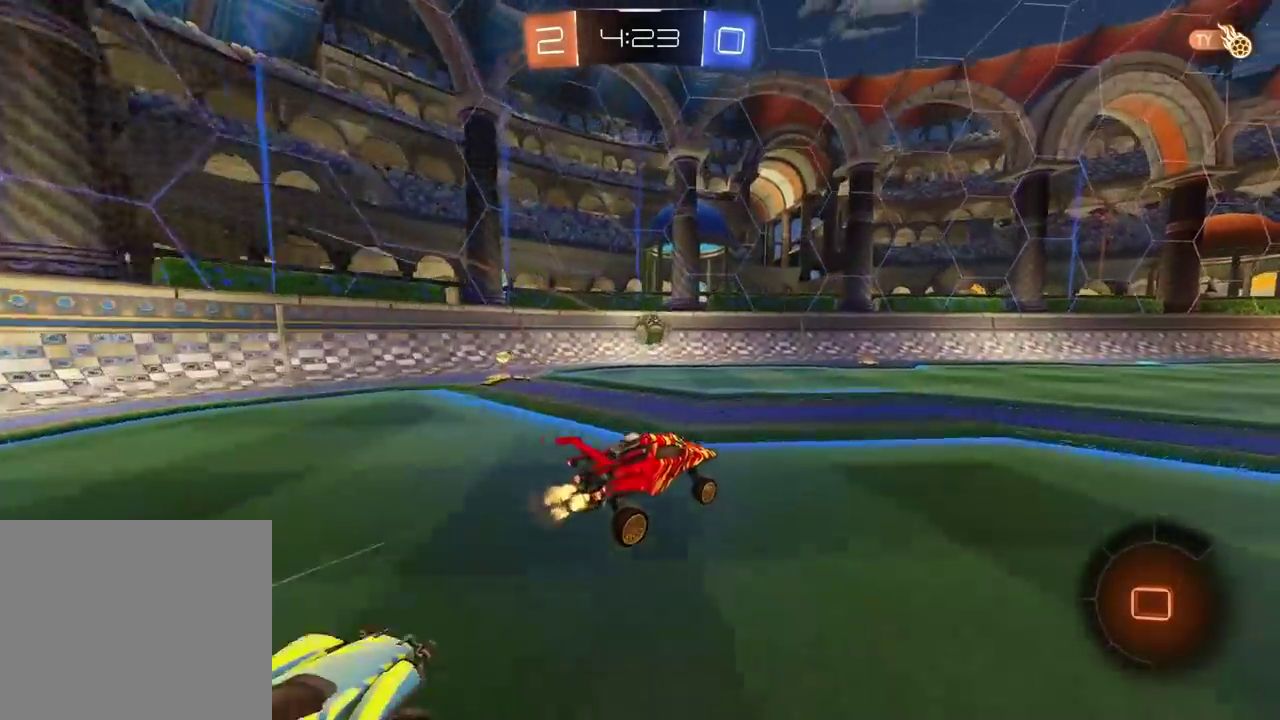
{"buttons": ["CROSS", "R2"], "left_stick": "center", "right_stick": "center", "events": [[433, "left_stick", "left"], [483, "CROSS", "down"], [500, "left_stick", "center"]]}